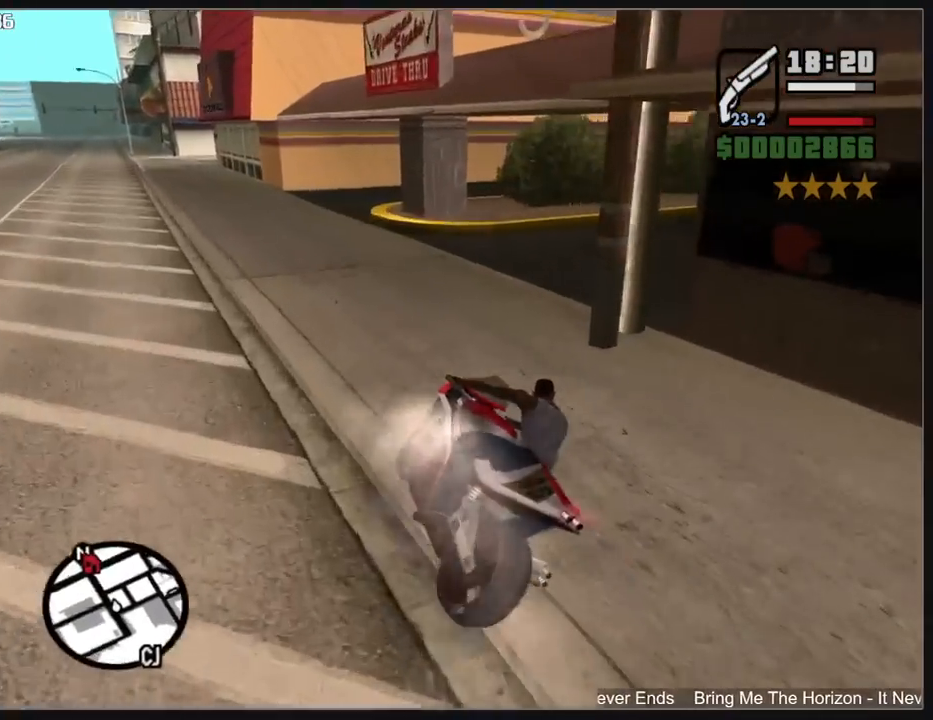
Gameplay with keyboard and mouse; each line is a JSON object with the keys and mouse buttons held at the frame after it. "events" lists presses ("down") and releases ("up") of "a", "shift", "w", "mouse_left", "mouse_wheel" and "mouse_right" between this image and that frame as [ms after this image, input, new state], when the widget could be followed in between. "mouse_left", "mouse_wheel", "mouse_right" = the "left", "wheel", "right" buttons of the "mouse" list. No other keys are recorded. "wheel" means that the mouse wheel is clicked or scrolled. Mouse movement is not recorded.
{"keys": [], "mouse": [], "events": []}
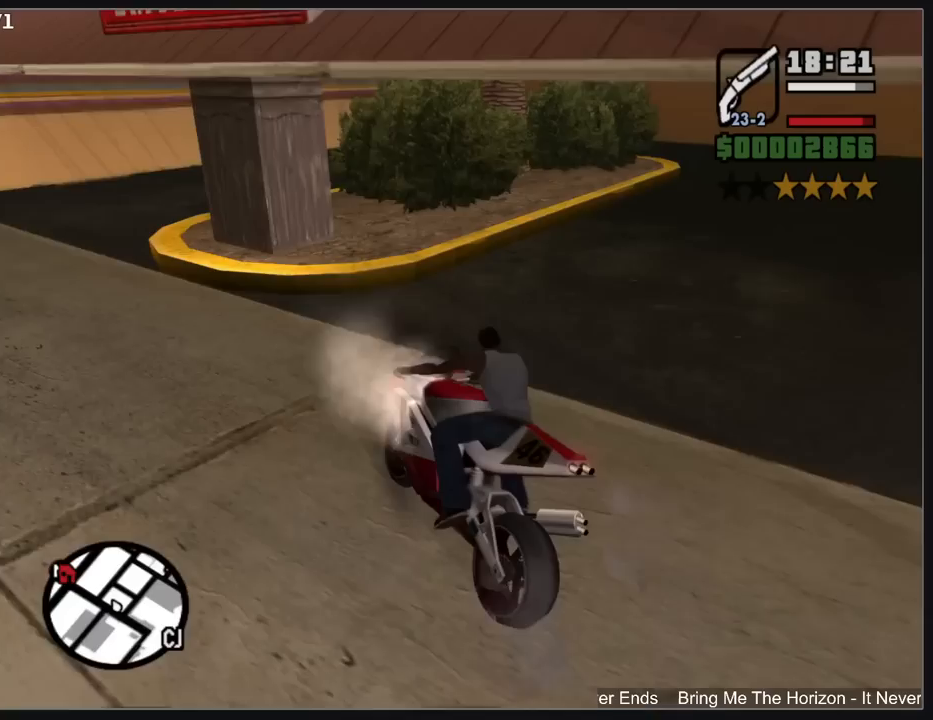
{"keys": [], "mouse": [], "events": []}
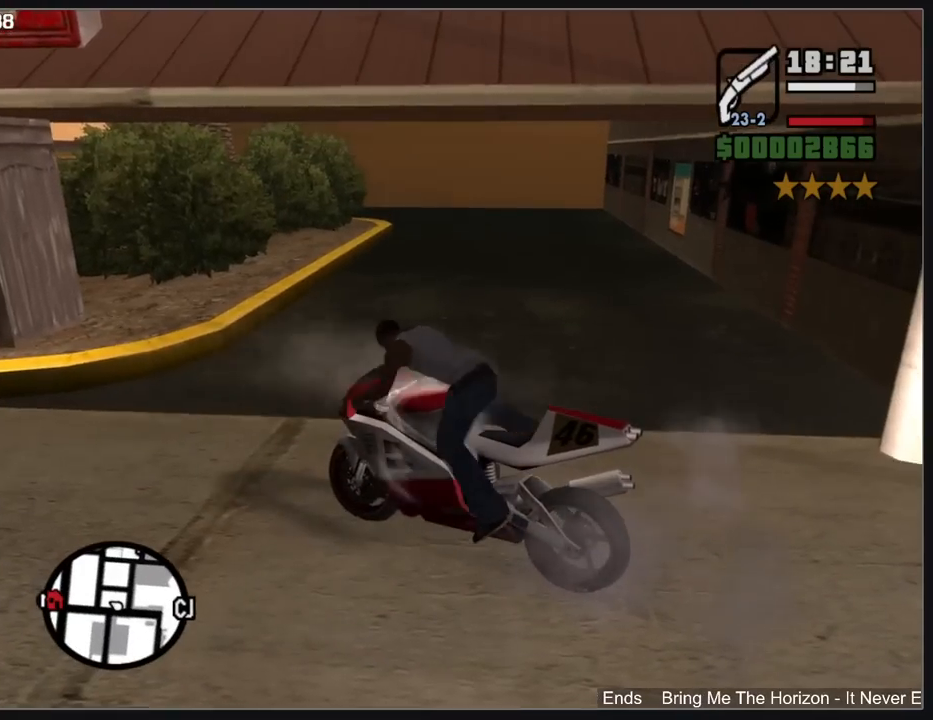
{"keys": ["w"], "mouse": [], "events": [[367, "w", "down"]]}
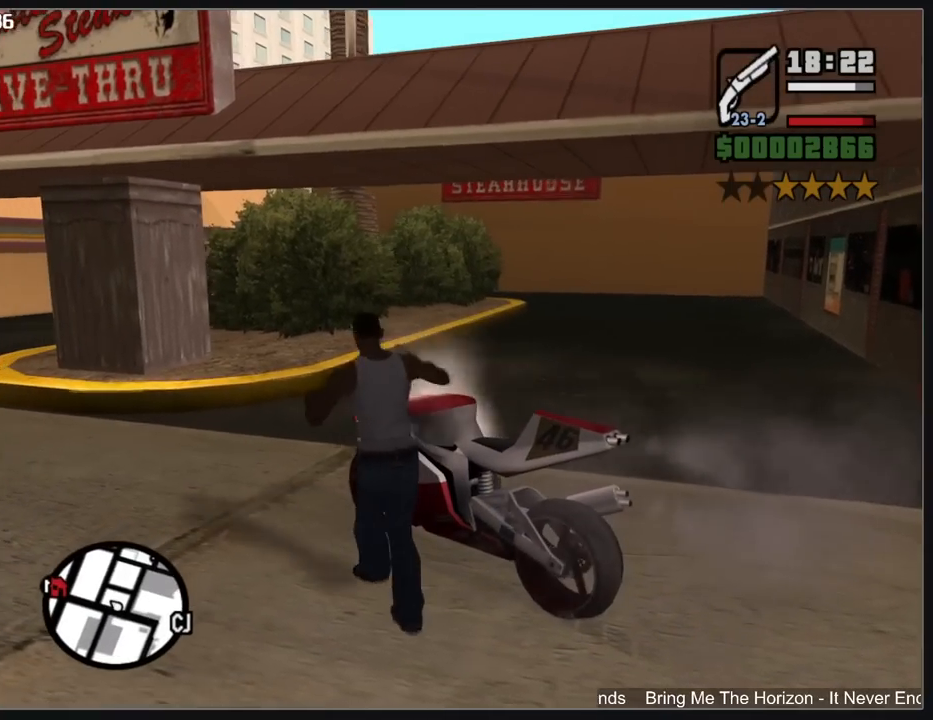
{"keys": ["shift", "w"], "mouse": [], "events": [[417, "shift", "down"]]}
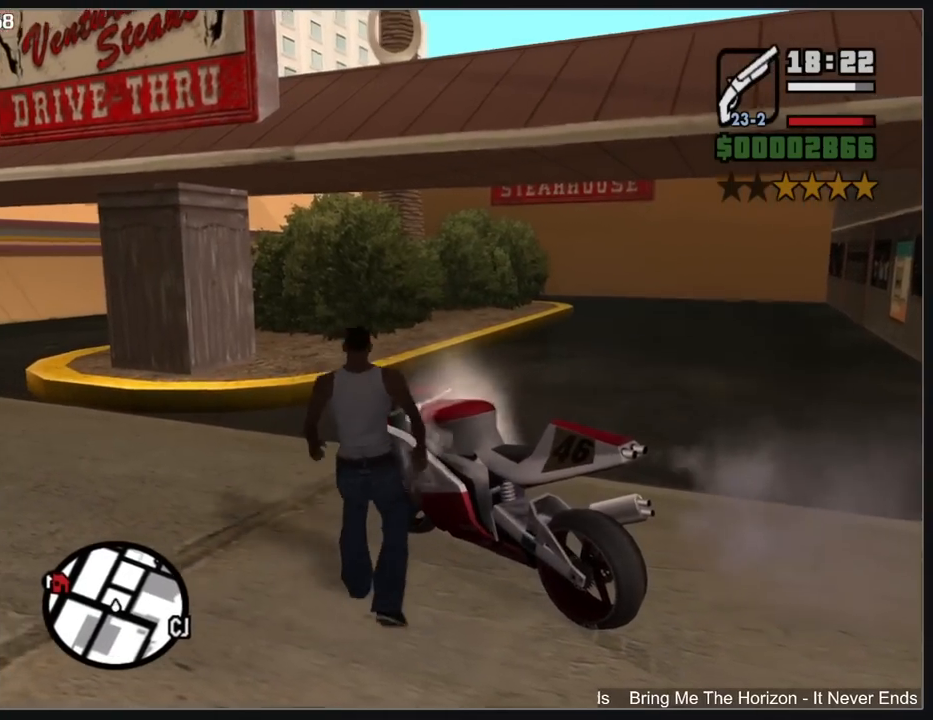
{"keys": ["shift", "w"], "mouse": [], "events": []}
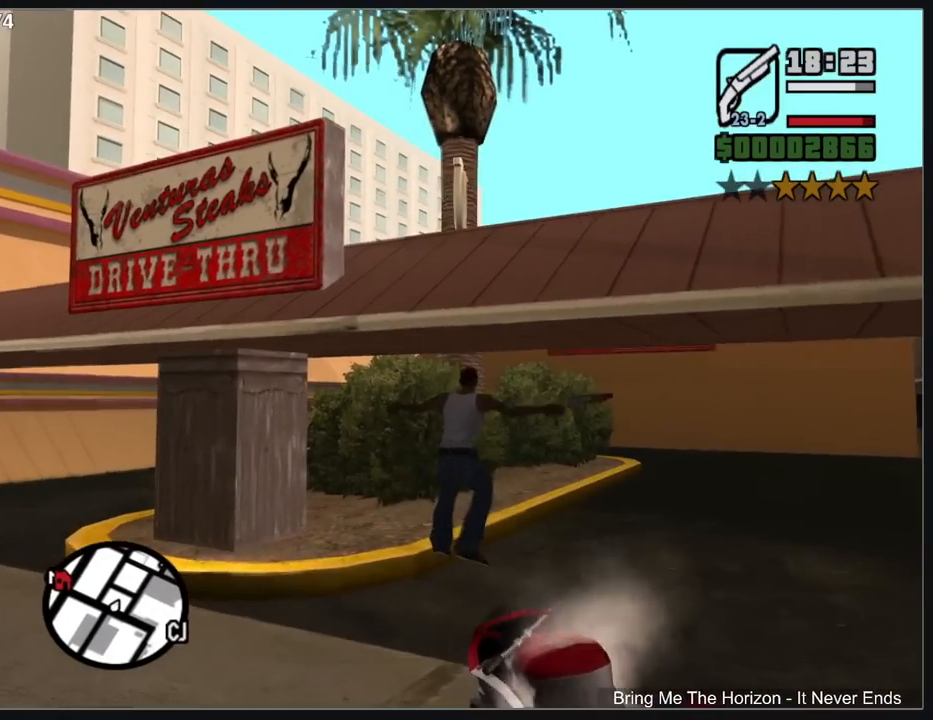
{"keys": ["shift", "w"], "mouse": [], "events": []}
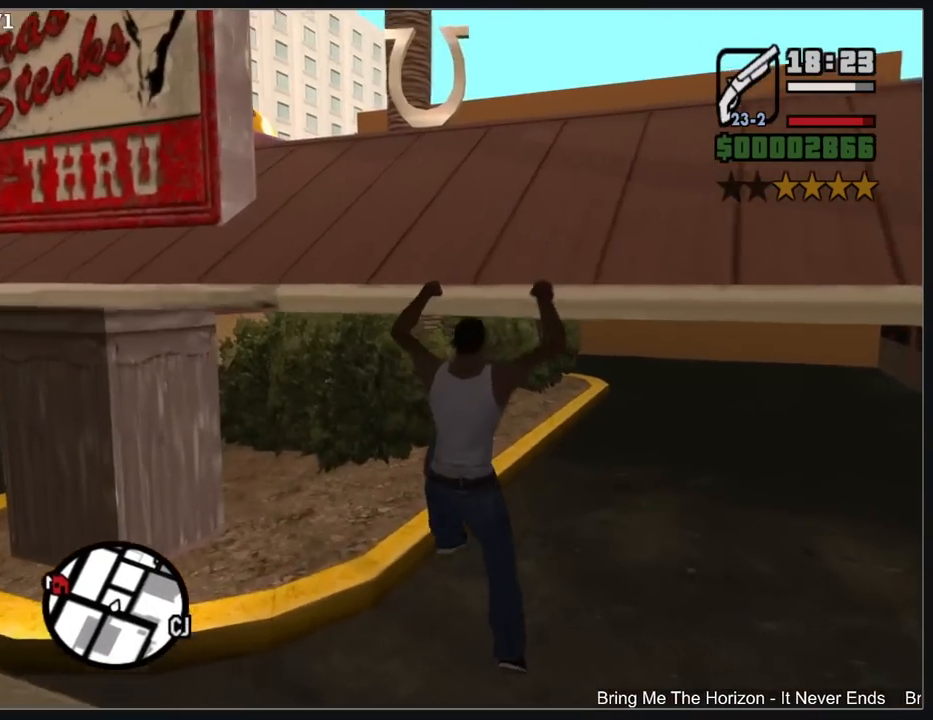
{"keys": ["shift", "w"], "mouse": [], "events": []}
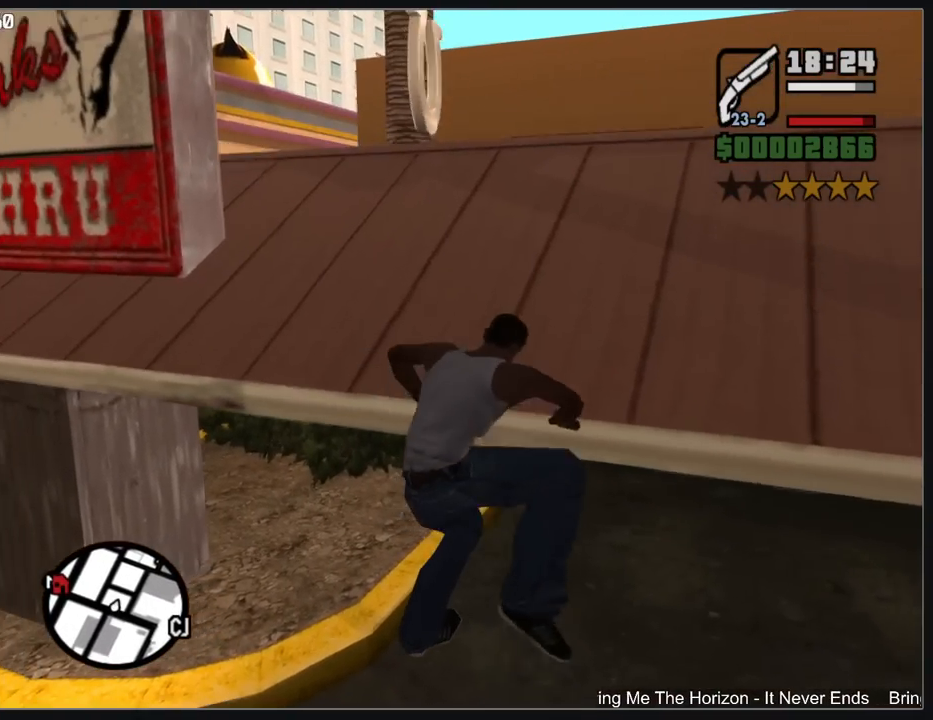
{"keys": ["w"], "mouse": [], "events": [[200, "shift", "up"]]}
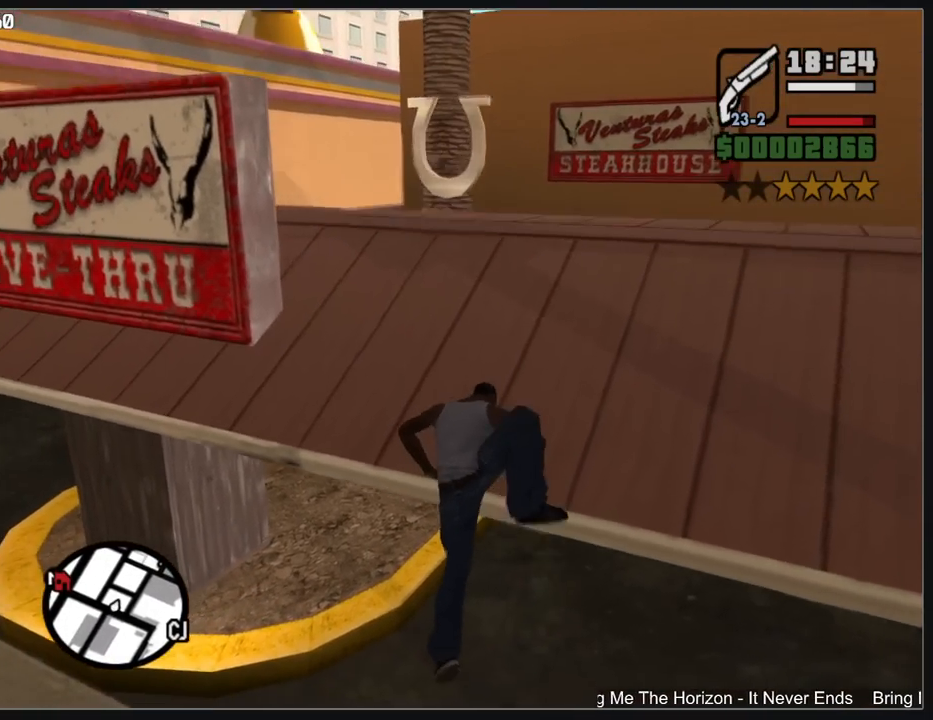
{"keys": ["w"], "mouse": [], "events": []}
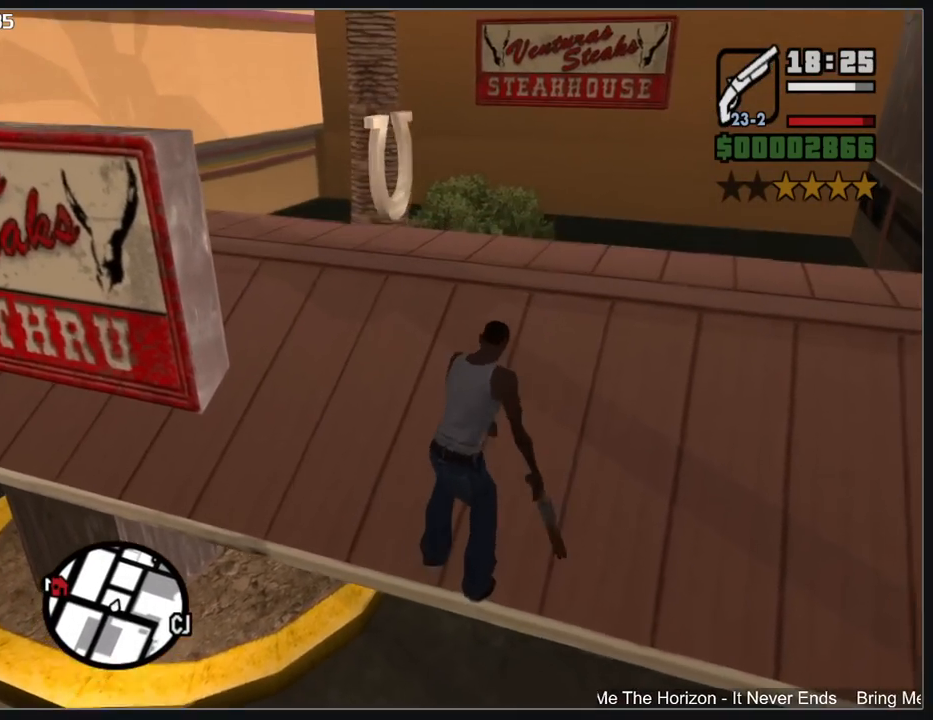
{"keys": ["w"], "mouse": [], "events": []}
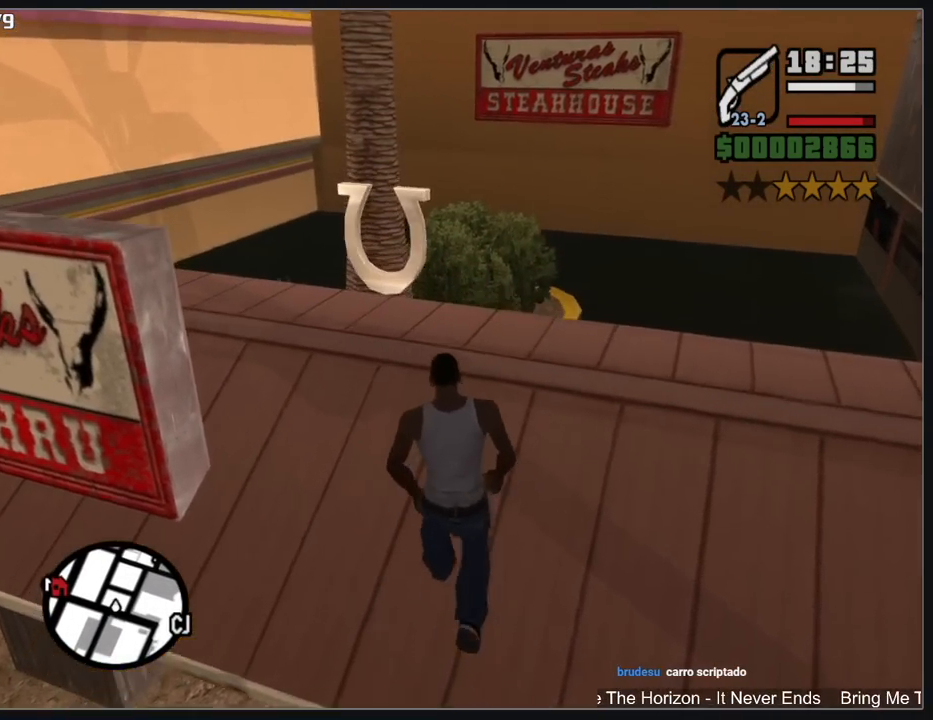
{"keys": [], "mouse": [], "events": [[150, "a", "down"], [200, "w", "up"], [333, "a", "up"]]}
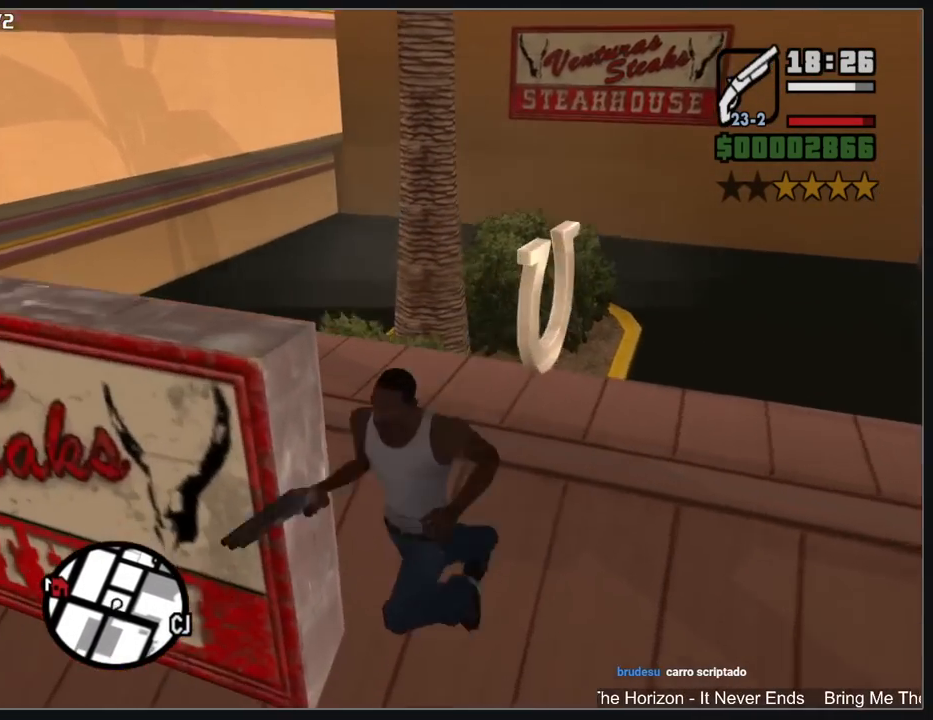
{"keys": ["w"], "mouse": [], "events": [[267, "w", "down"]]}
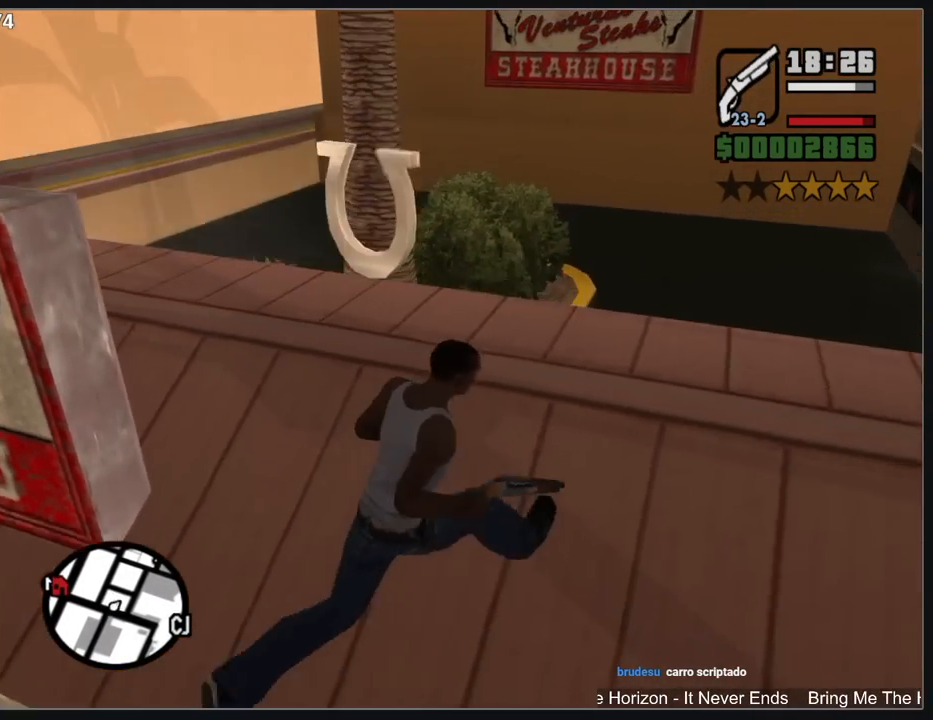
{"keys": [], "mouse": [], "events": [[67, "a", "down"], [200, "a", "up"], [283, "a", "down"], [317, "w", "up"], [450, "a", "up"]]}
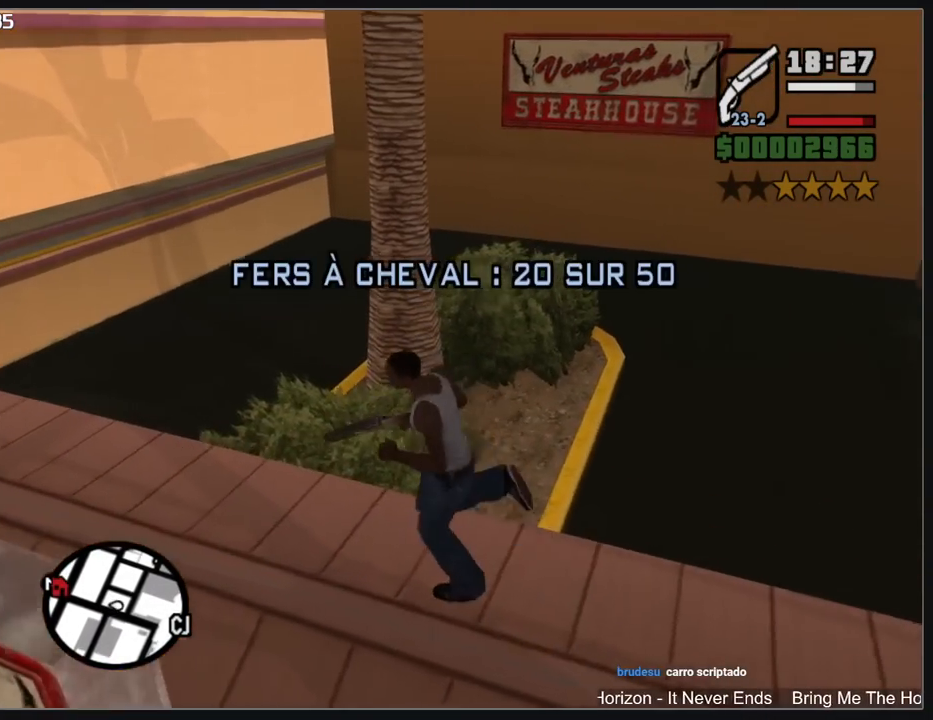
{"keys": [], "mouse": [], "events": []}
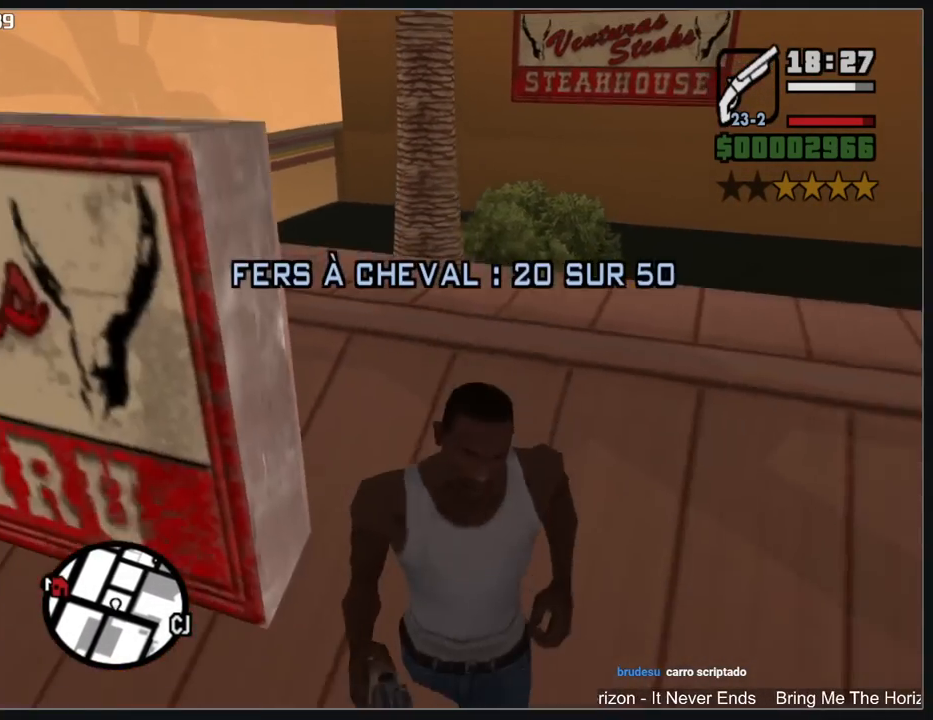
{"keys": [], "mouse": [], "events": []}
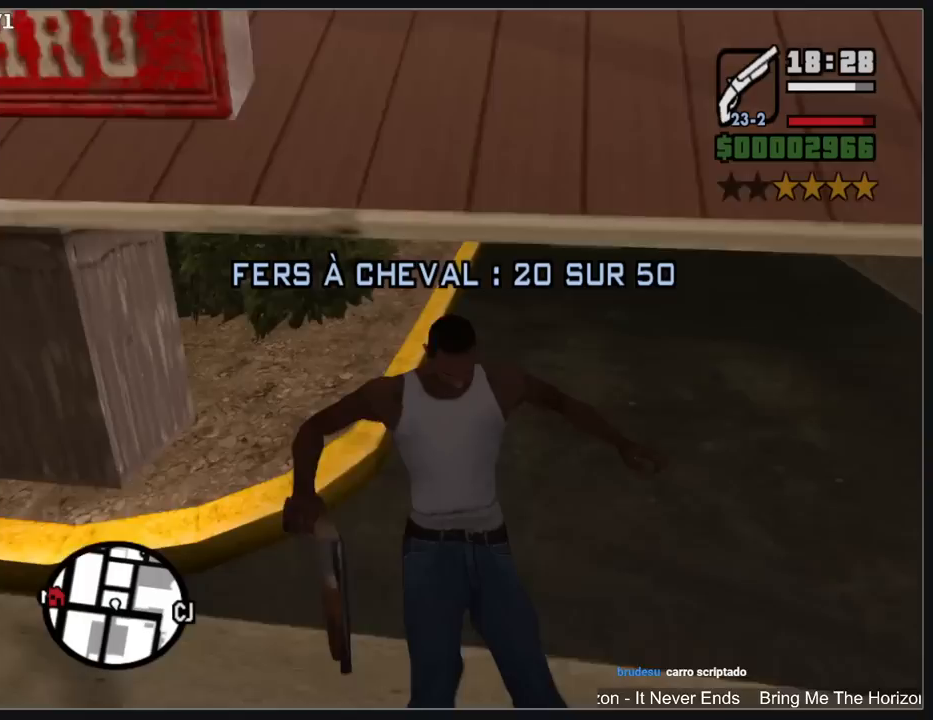
{"keys": [], "mouse": [], "events": []}
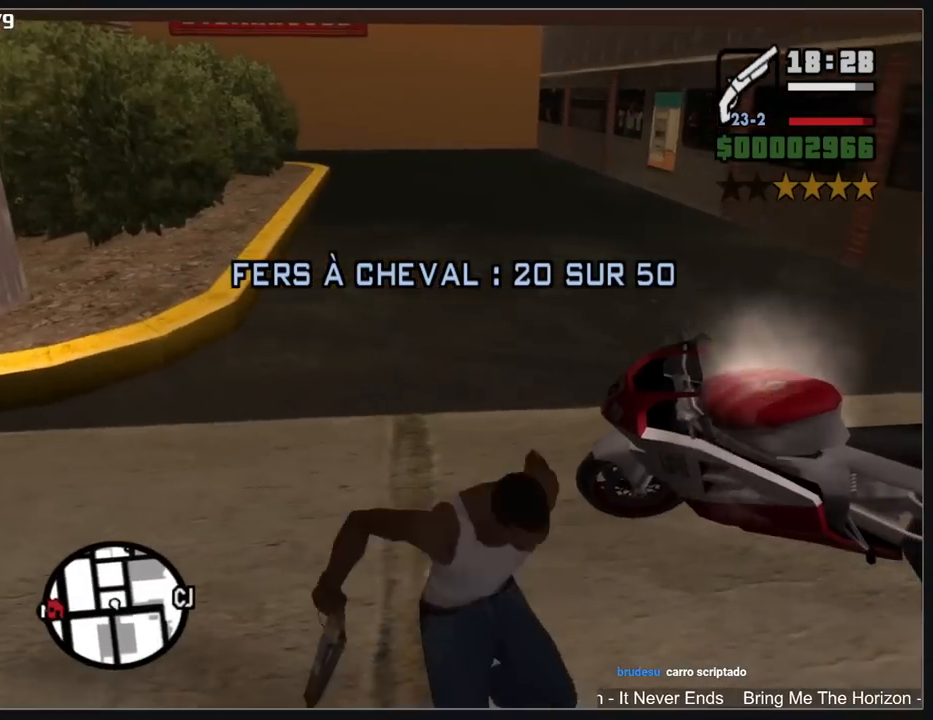
{"keys": ["w"], "mouse": [], "events": [[383, "w", "down"]]}
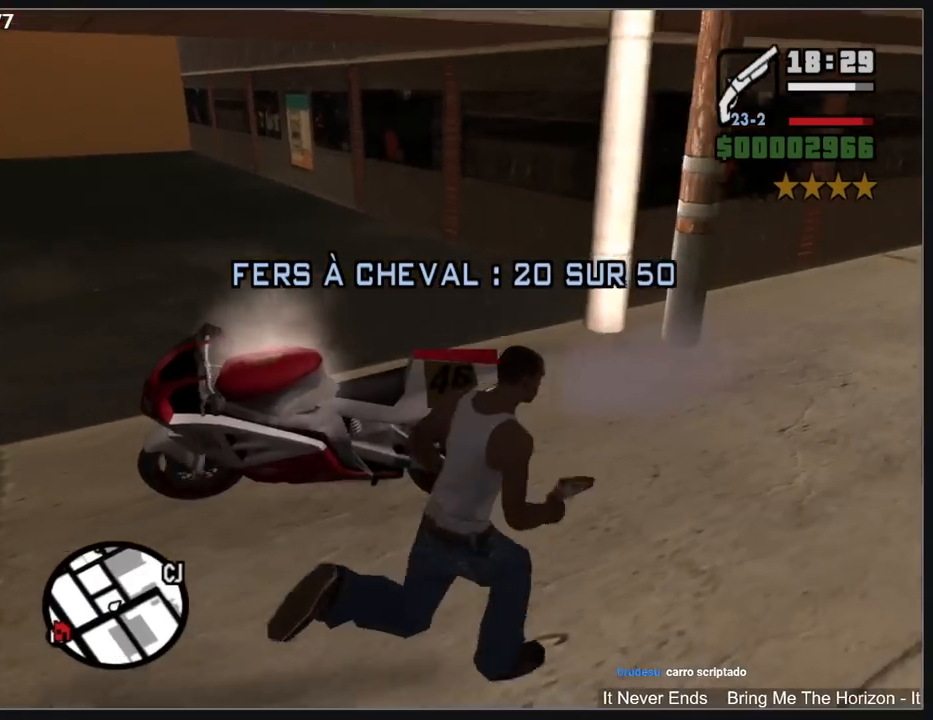
{"keys": ["a", "w"], "mouse": [], "events": [[100, "a", "down"]]}
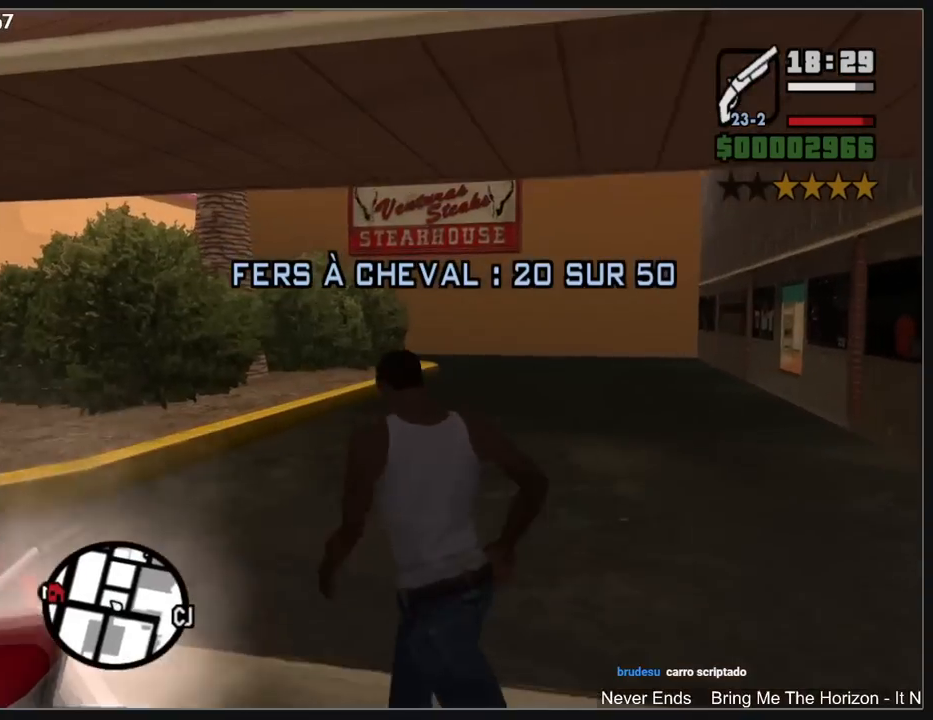
{"keys": ["w"], "mouse": [], "events": [[50, "w", "up"], [133, "a", "up"], [500, "w", "down"]]}
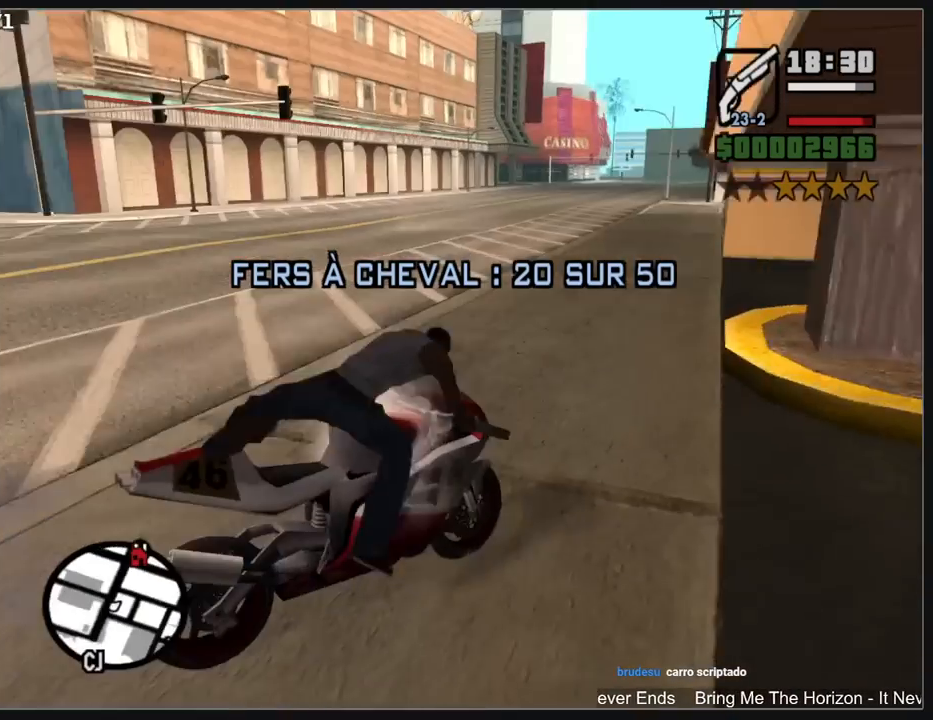
{"keys": ["a", "shift", "w"], "mouse": [], "events": [[17, "shift", "down"], [33, "a", "down"]]}
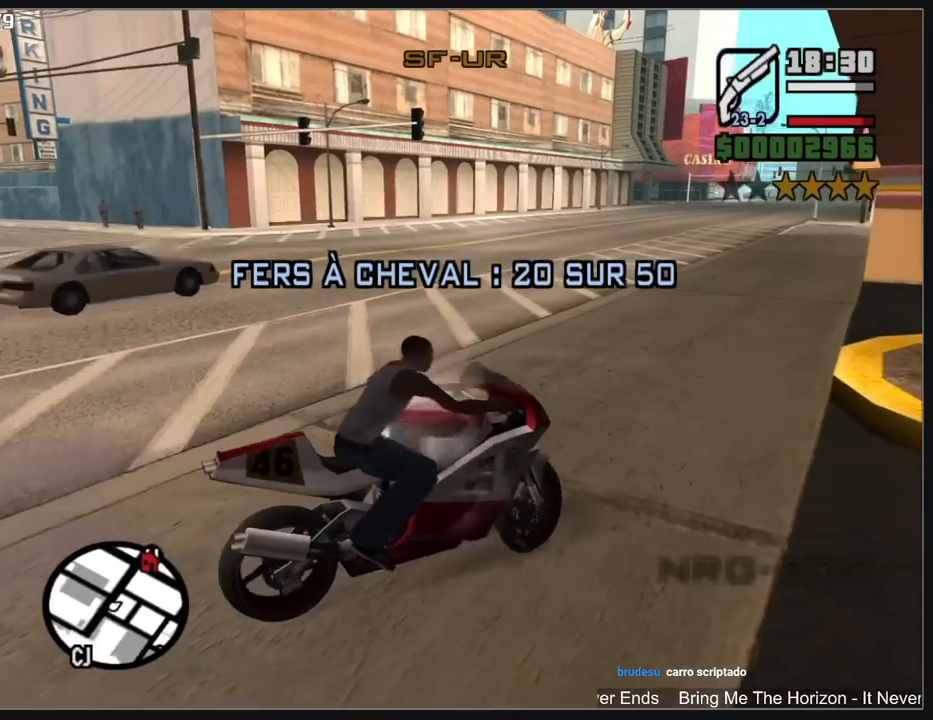
{"keys": ["a", "shift", "w"], "mouse": [], "events": [[417, "mouse_right", "down"], [500, "mouse_right", "up"]]}
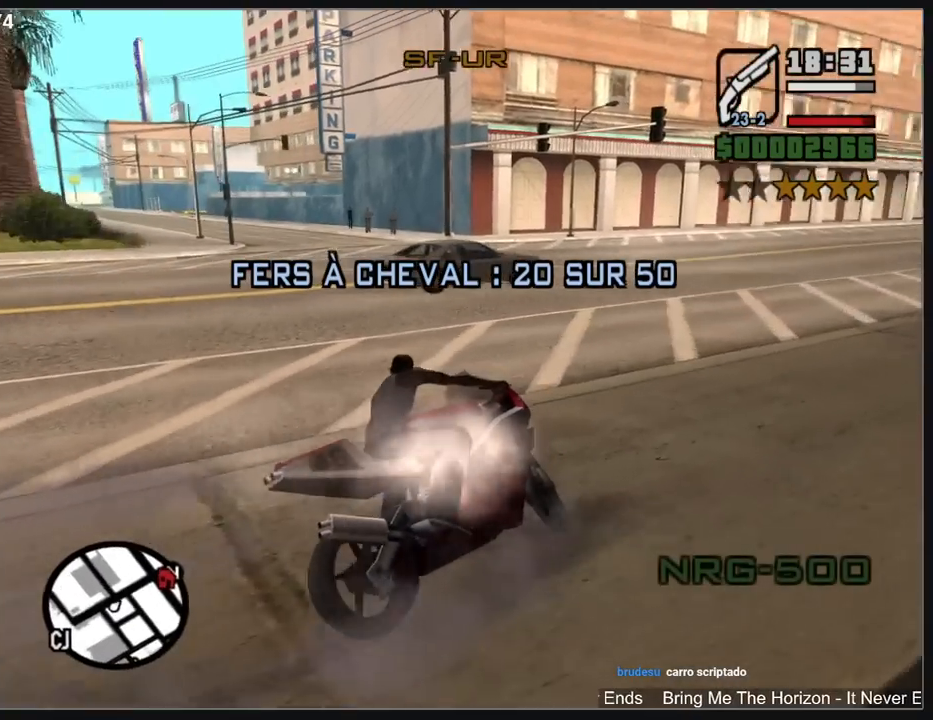
{"keys": ["shift", "w"], "mouse": ["right"], "events": [[83, "mouse_right", "down"], [183, "mouse_right", "up"], [250, "mouse_right", "down"], [350, "mouse_right", "up"], [367, "a", "up"], [417, "mouse_right", "down"]]}
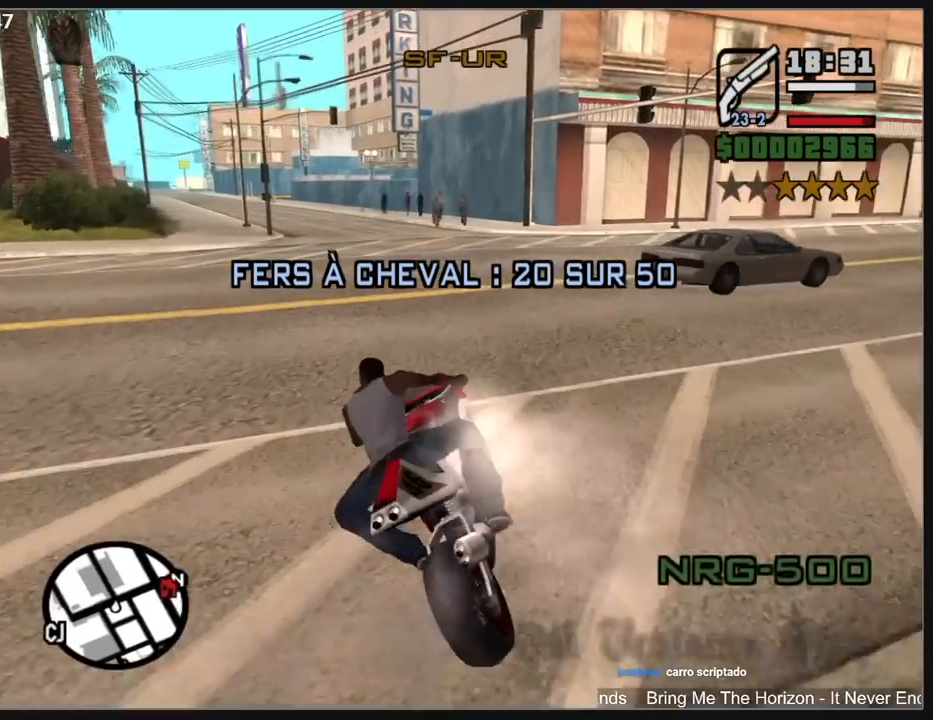
{"keys": ["shift", "w"], "mouse": ["right"], "events": [[17, "mouse_right", "up"], [100, "mouse_right", "down"], [200, "mouse_right", "up"], [267, "mouse_right", "down"], [300, "a", "down"], [367, "mouse_right", "up"], [383, "a", "up"], [433, "mouse_right", "down"]]}
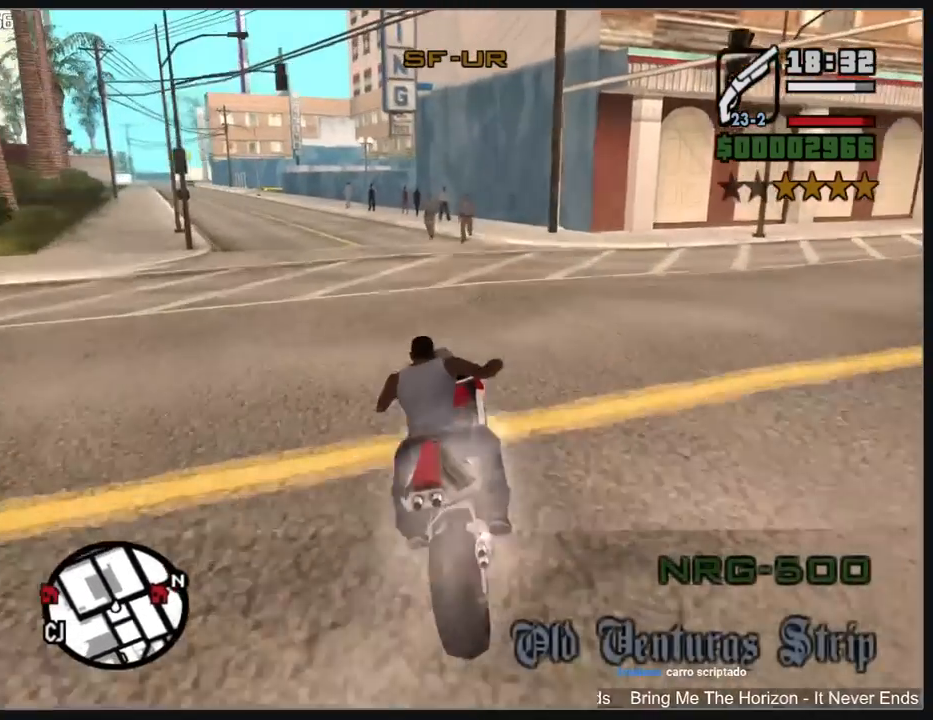
{"keys": ["a", "shift", "w"], "mouse": ["right"], "events": [[33, "mouse_right", "up"], [67, "a", "down"], [117, "mouse_right", "down"], [217, "mouse_right", "up"], [283, "mouse_right", "down"], [400, "mouse_right", "up"], [467, "mouse_right", "down"]]}
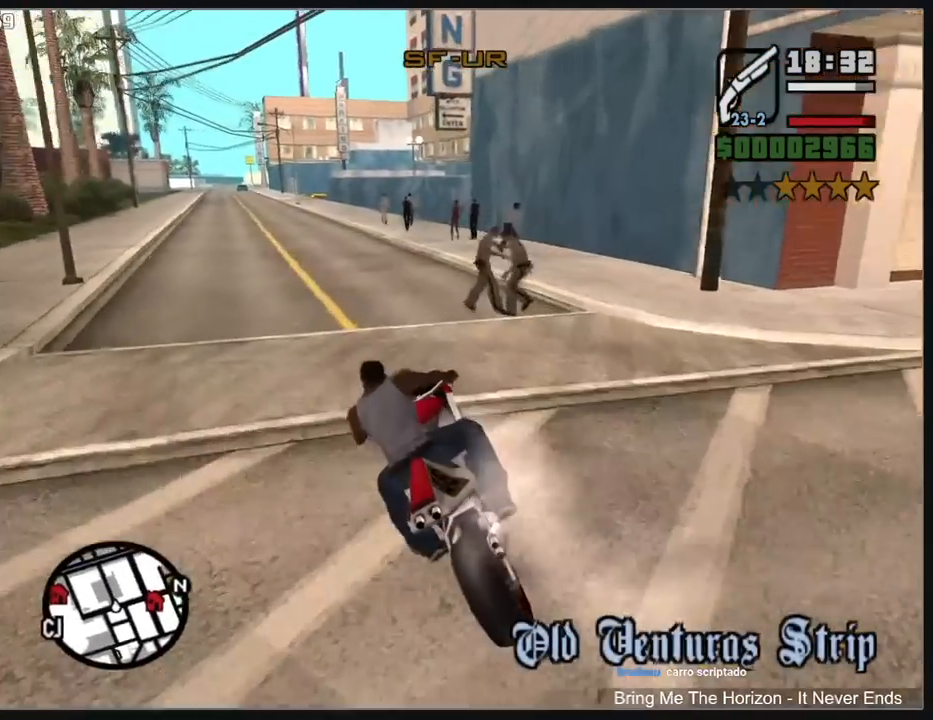
{"keys": ["shift", "w"], "mouse": ["right"], "events": [[67, "mouse_right", "up"], [150, "mouse_right", "down"], [233, "a", "up"], [250, "mouse_right", "up"], [317, "mouse_right", "down"], [417, "mouse_right", "up"], [483, "mouse_right", "down"]]}
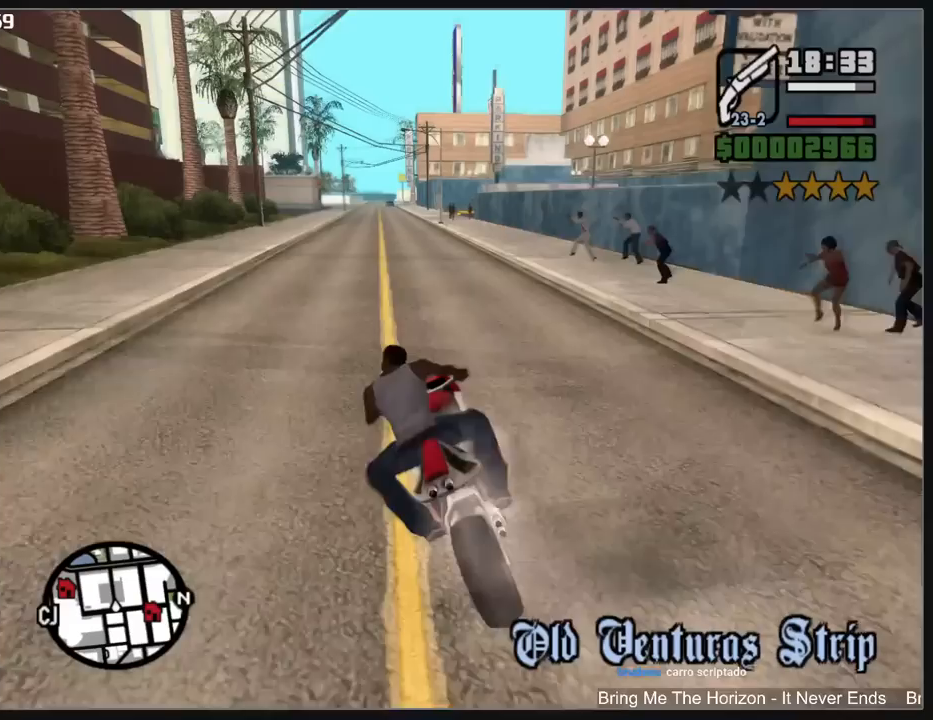
{"keys": ["shift", "w"], "mouse": ["right"], "events": [[100, "mouse_right", "up"], [167, "mouse_right", "down"], [250, "mouse_right", "up"], [317, "mouse_right", "down"], [417, "mouse_right", "up"], [483, "mouse_right", "down"]]}
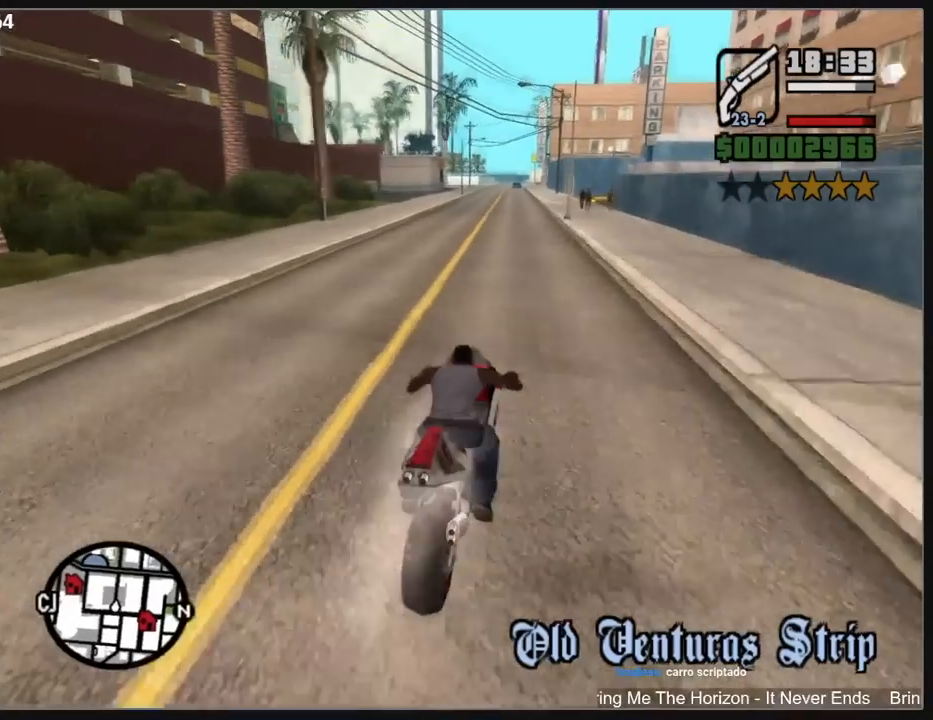
{"keys": ["a", "w"], "mouse": [], "events": [[83, "mouse_right", "up"], [150, "mouse_right", "down"], [217, "a", "down"], [250, "mouse_right", "up"], [317, "shift", "up"]]}
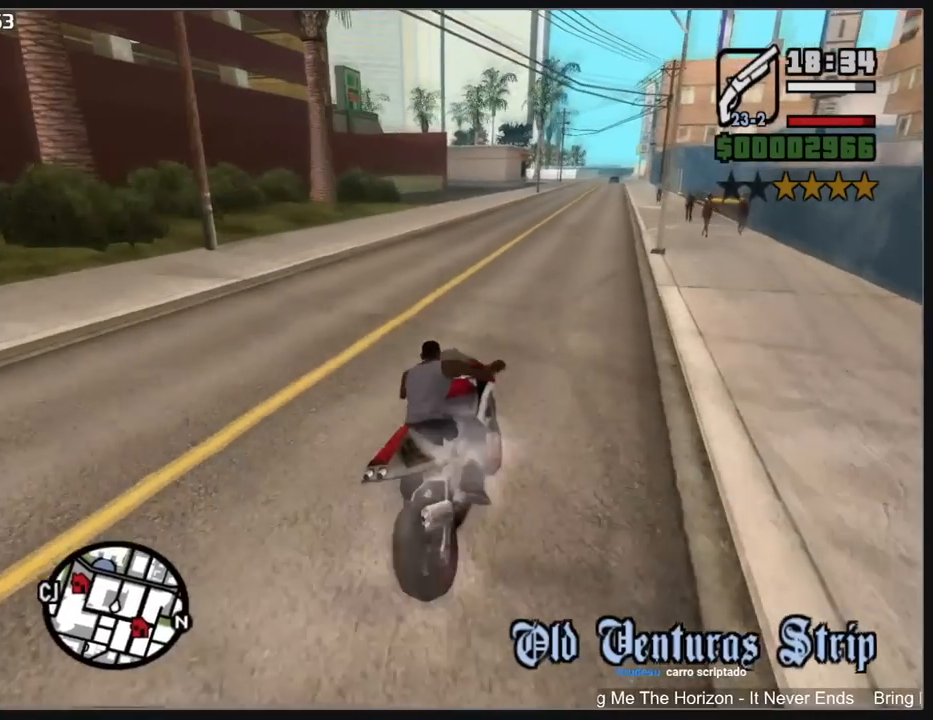
{"keys": ["a", "w"], "mouse": [], "events": [[83, "a", "up"], [183, "mouse_right", "down"], [283, "mouse_right", "up"], [350, "mouse_right", "down"], [450, "a", "down"], [450, "mouse_right", "up"]]}
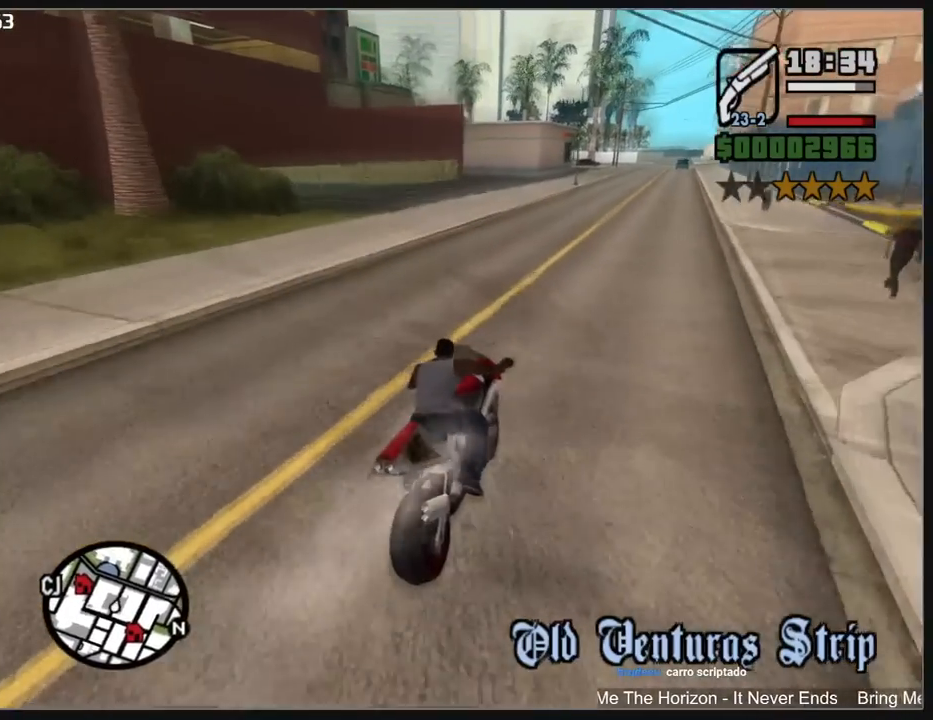
{"keys": ["a", "w"], "mouse": [], "events": [[33, "mouse_right", "down"], [133, "a", "up"], [133, "mouse_right", "up"], [233, "mouse_right", "down"], [283, "a", "down"], [317, "mouse_right", "up"]]}